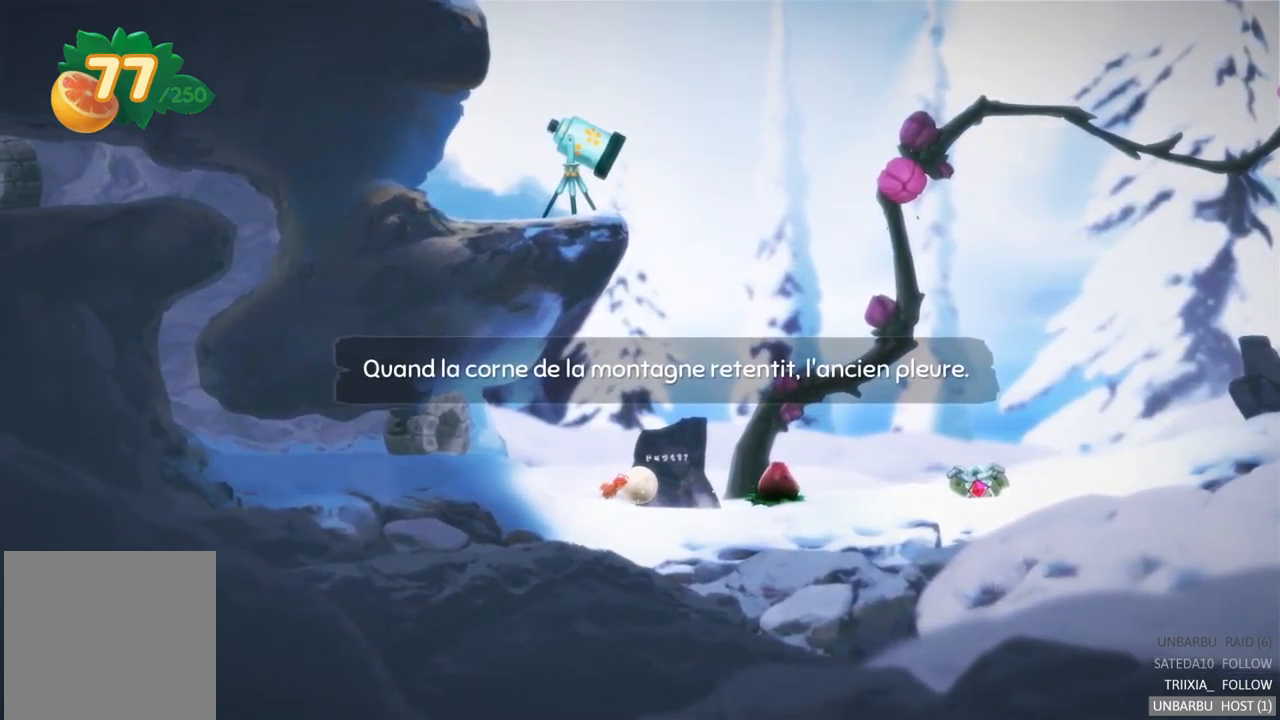
Gameplay with a controller (Xbox layout); each line is a JSON object with the inputs held at the frame after it. "events" lists button and stick changes between this image and that frame as [ms after this image, input, new state], when the widget could be followed in between. Not read: L3 R3.
{"buttons": [], "left_stick": "center", "right_stick": "center", "events": []}
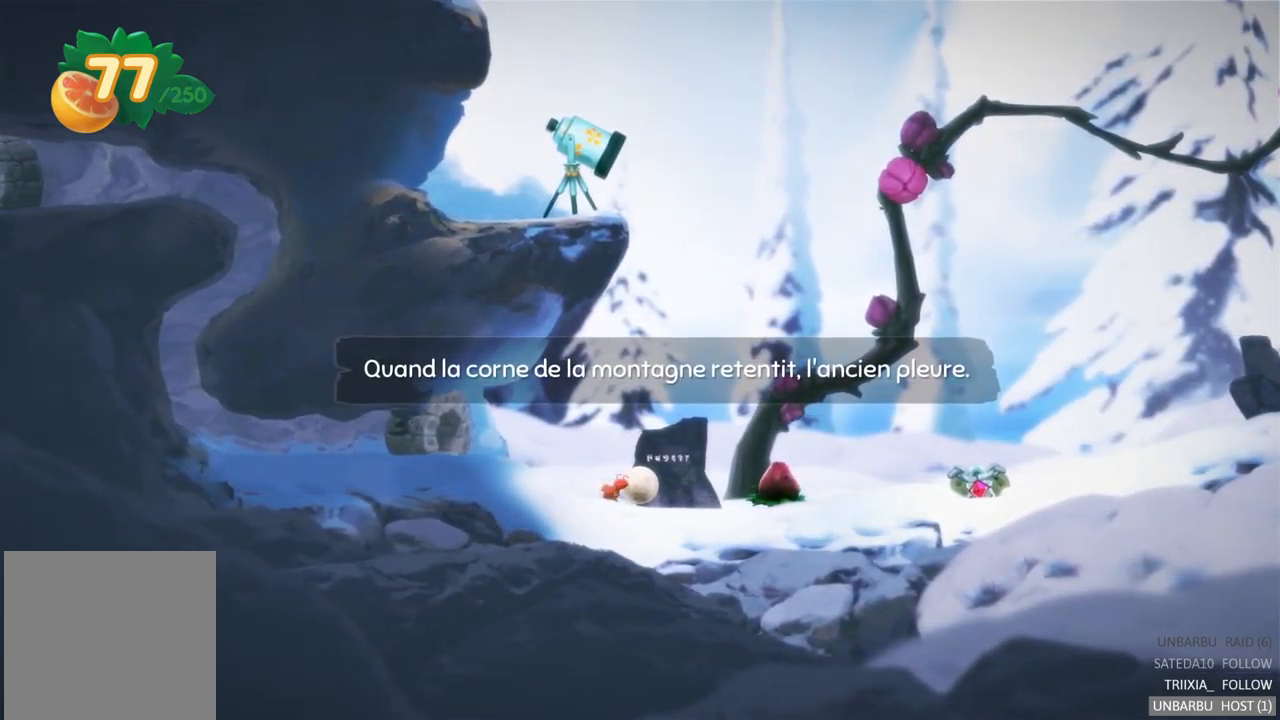
{"buttons": [], "left_stick": "center", "right_stick": "center", "events": []}
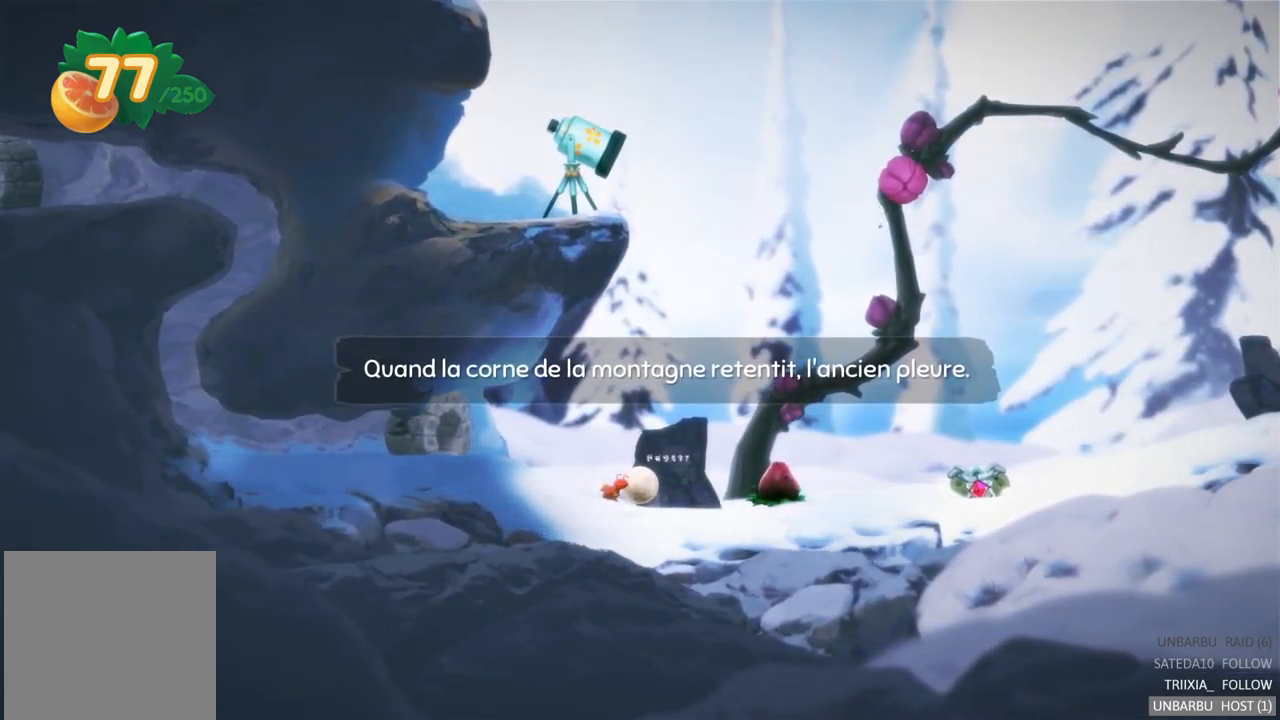
{"buttons": [], "left_stick": "center", "right_stick": "center", "events": []}
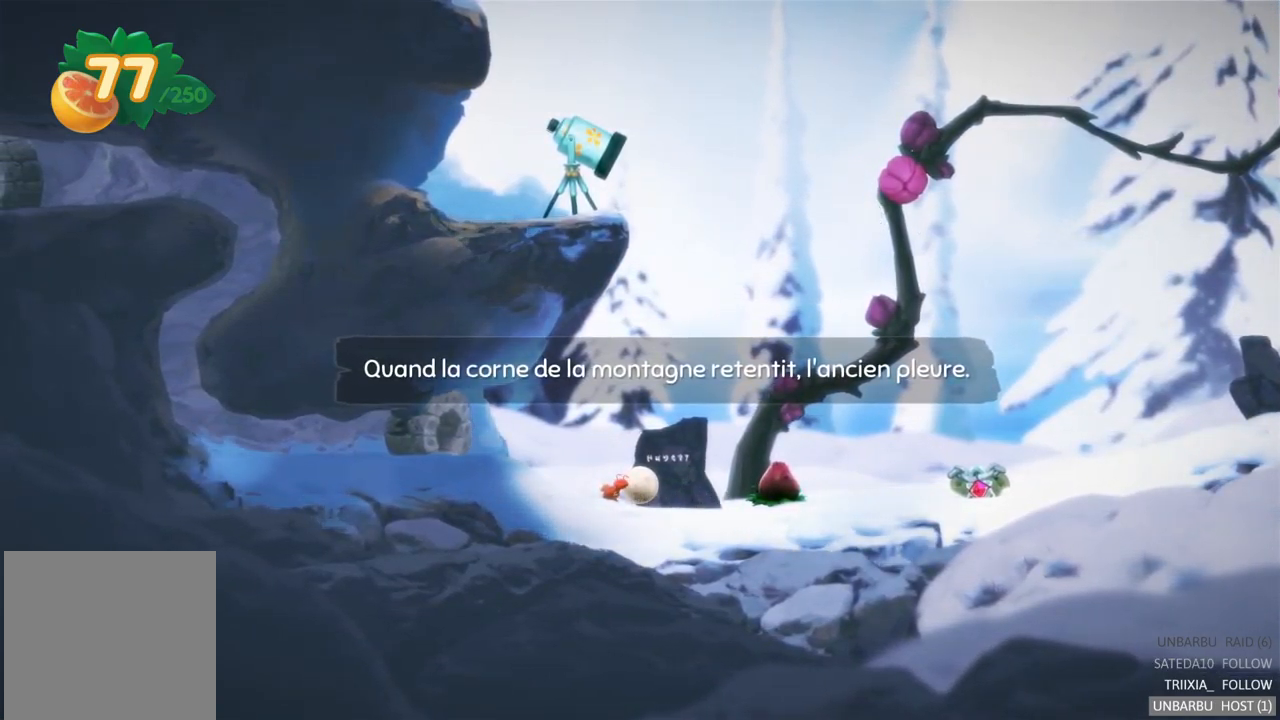
{"buttons": [], "left_stick": "center", "right_stick": "center", "events": []}
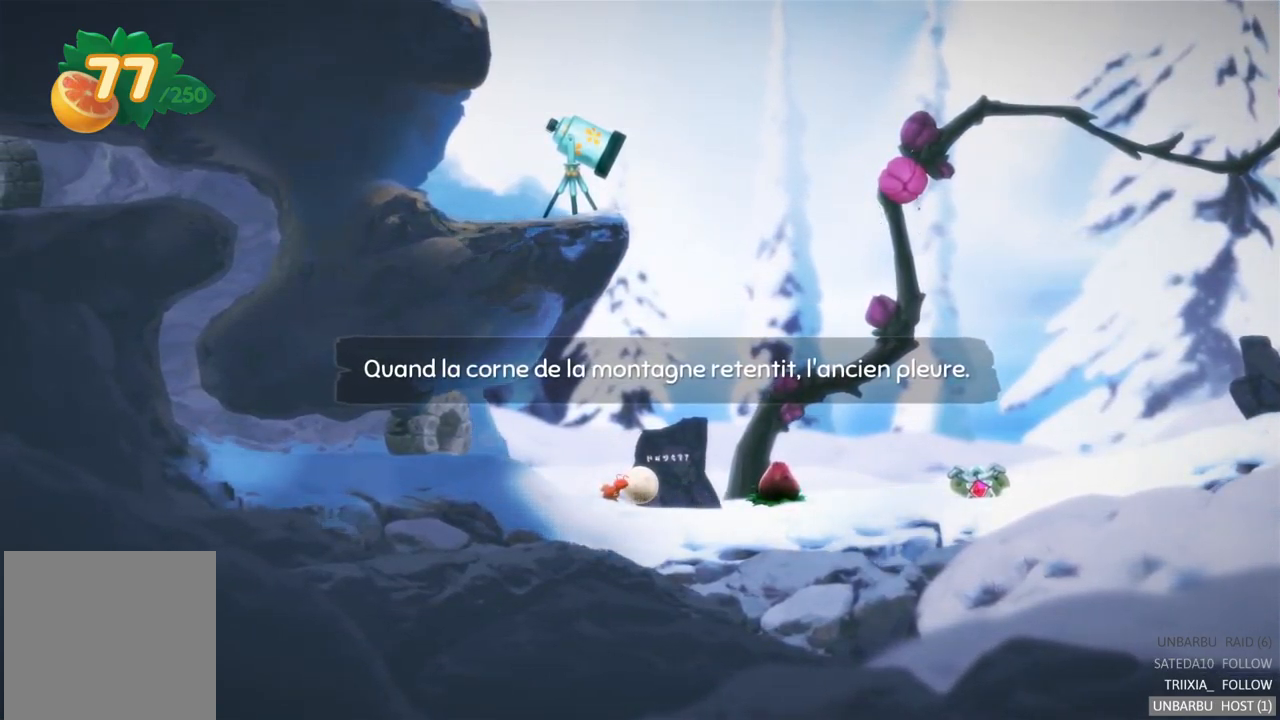
{"buttons": ["A"], "left_stick": "center", "right_stick": "center", "events": [[384, "A", "down"]]}
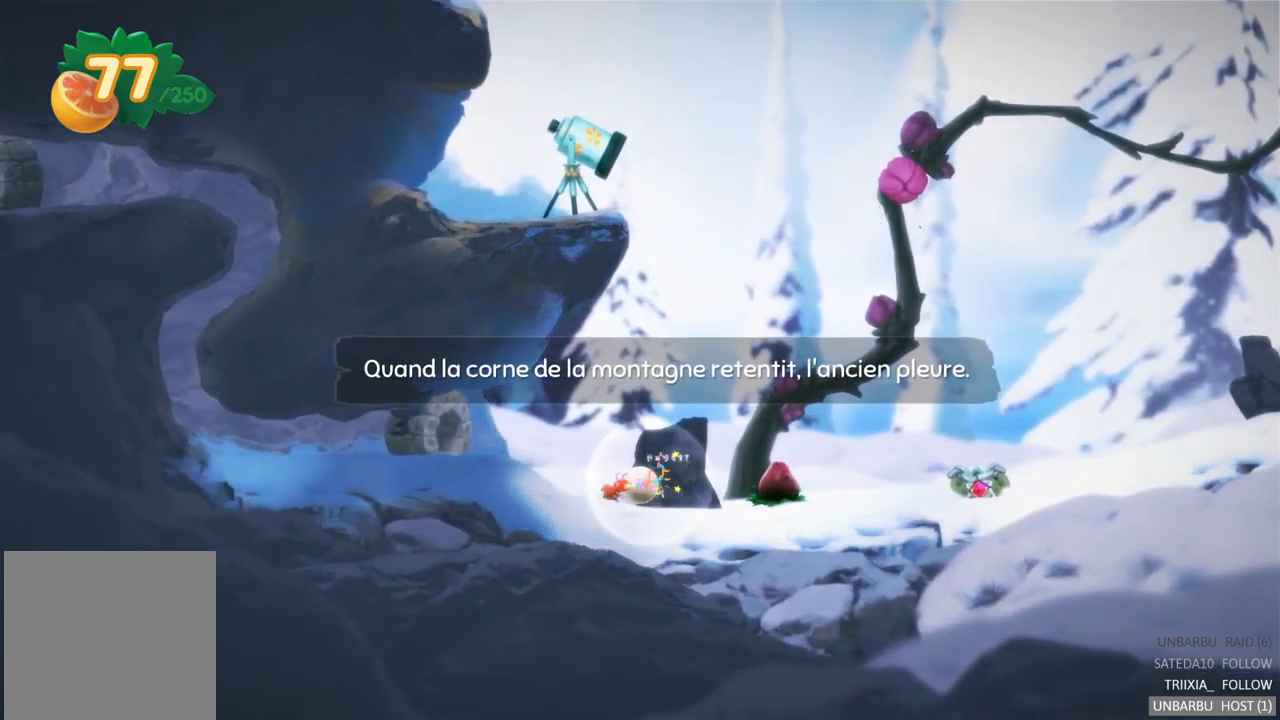
{"buttons": [], "left_stick": "right", "right_stick": "center", "events": [[50, "A", "up"], [284, "left_stick", "right"]]}
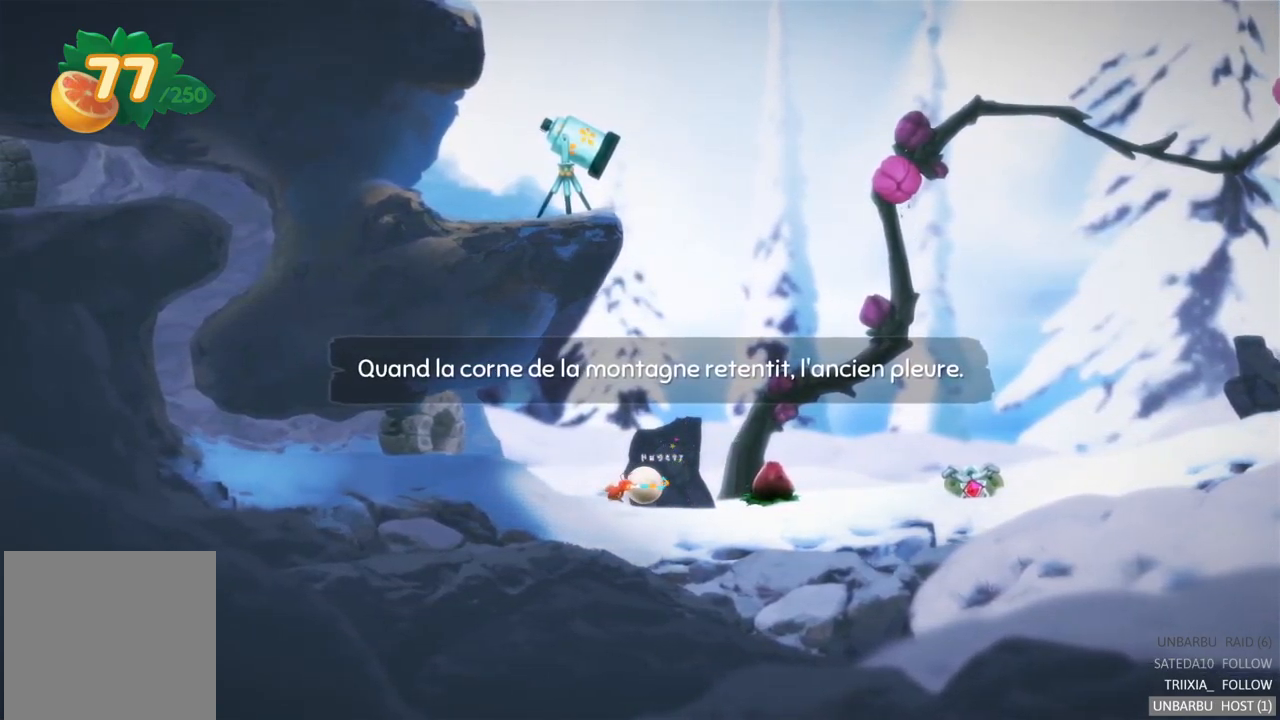
{"buttons": [], "left_stick": "right", "right_stick": "center", "events": []}
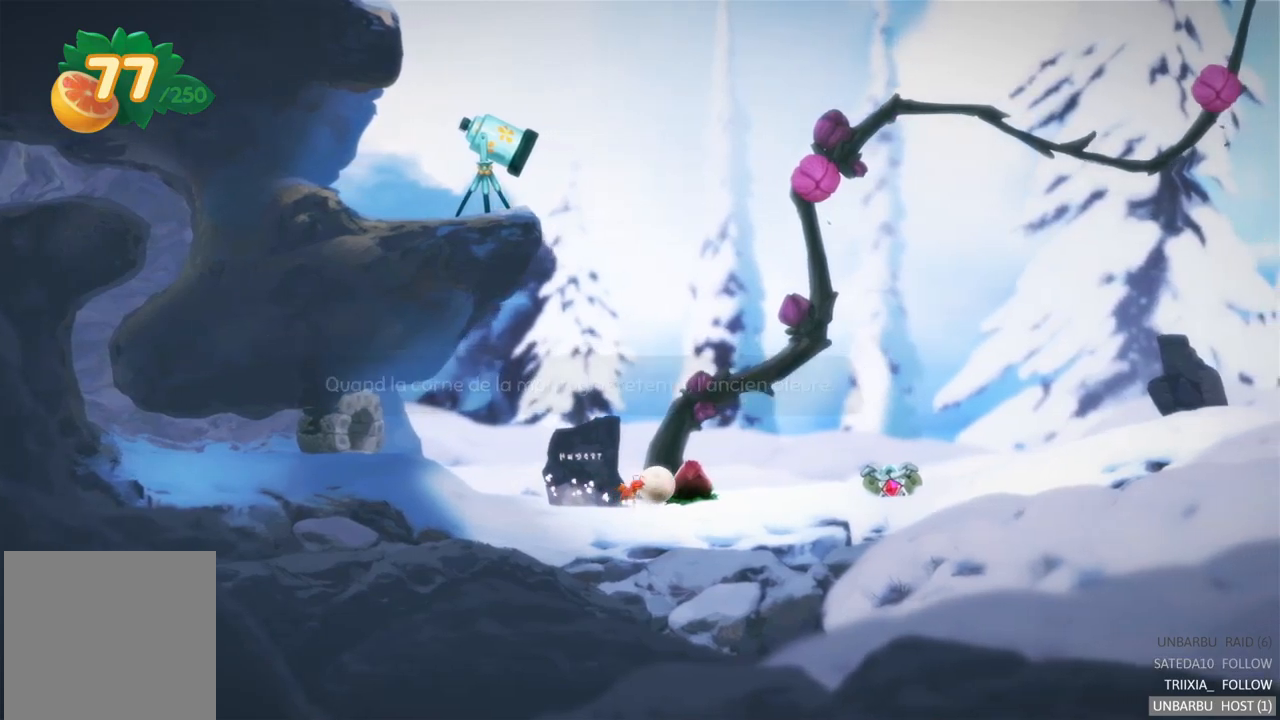
{"buttons": [], "left_stick": "right", "right_stick": "center", "events": []}
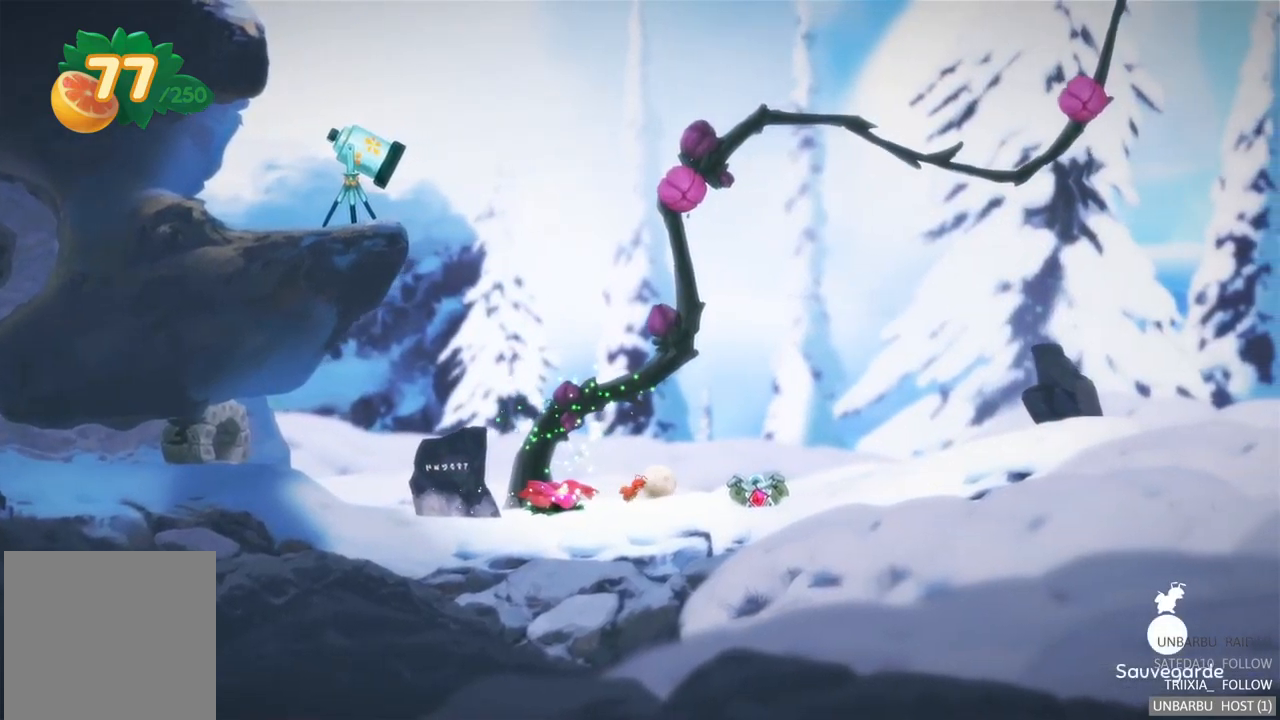
{"buttons": [], "left_stick": "center", "right_stick": "center", "events": [[83, "left_stick", "center"]]}
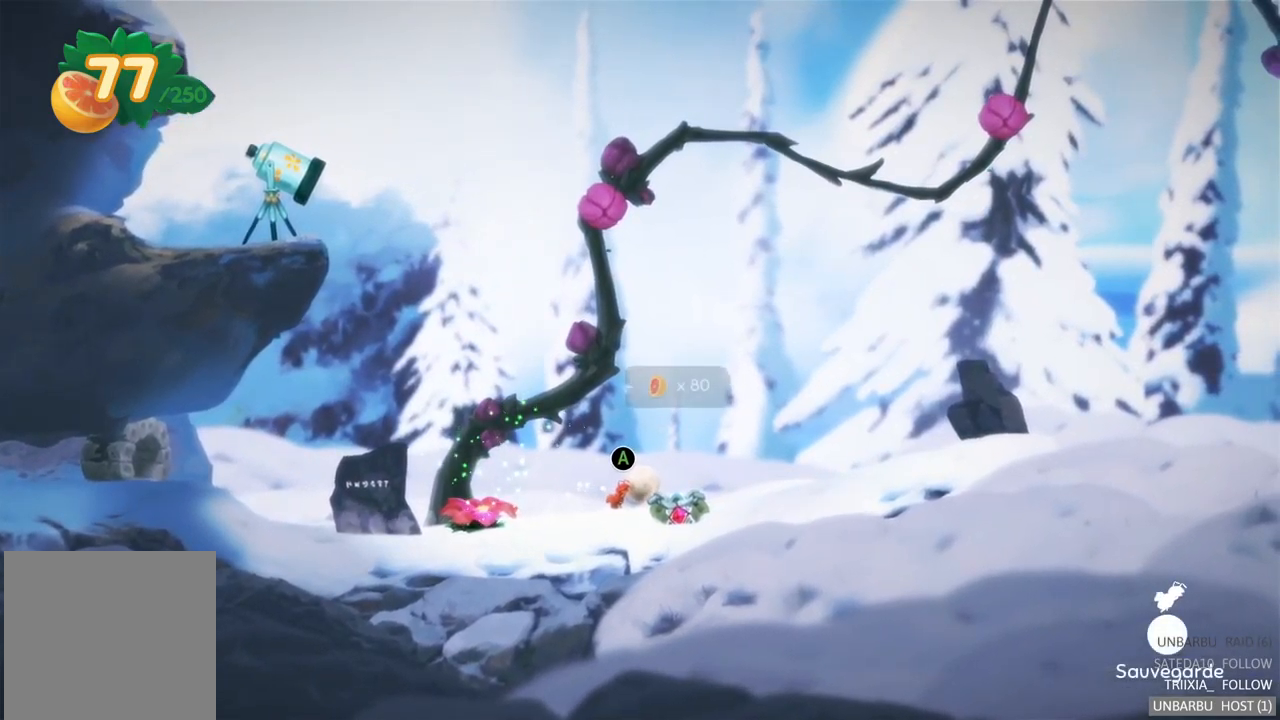
{"buttons": [], "left_stick": "right", "right_stick": "center", "events": [[133, "left_stick", "right"]]}
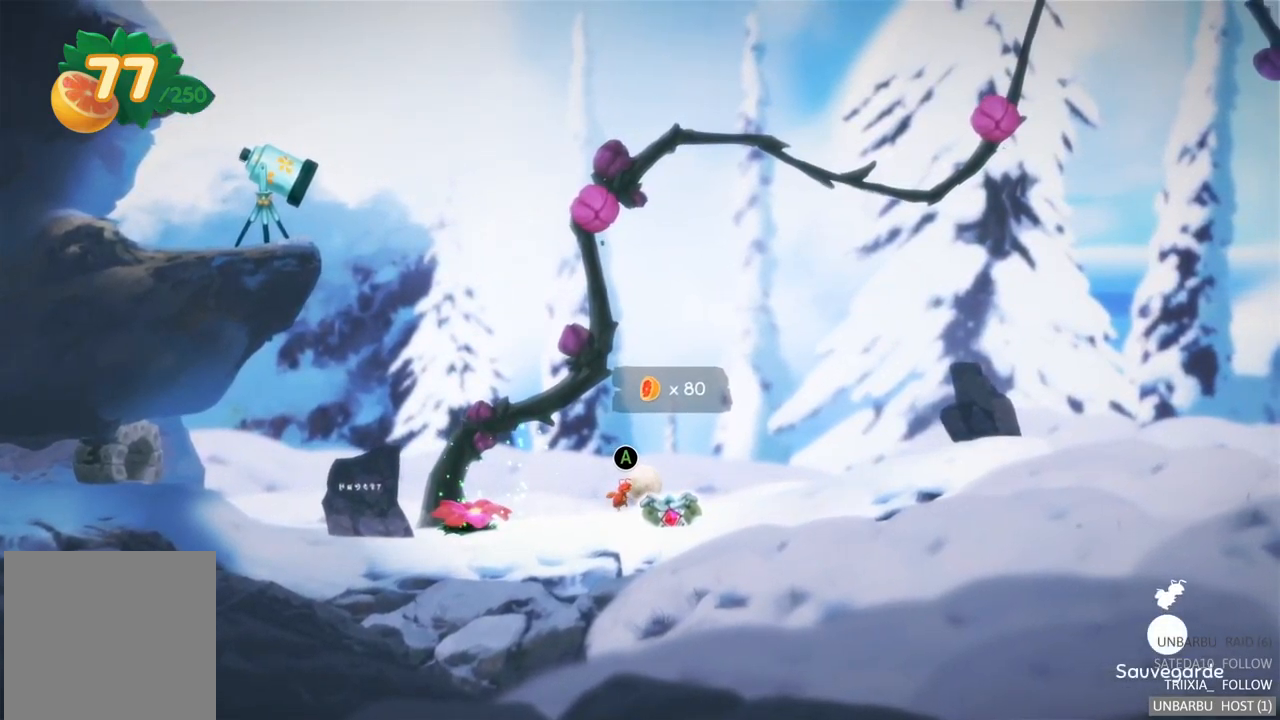
{"buttons": [], "left_stick": "right", "right_stick": "center", "events": []}
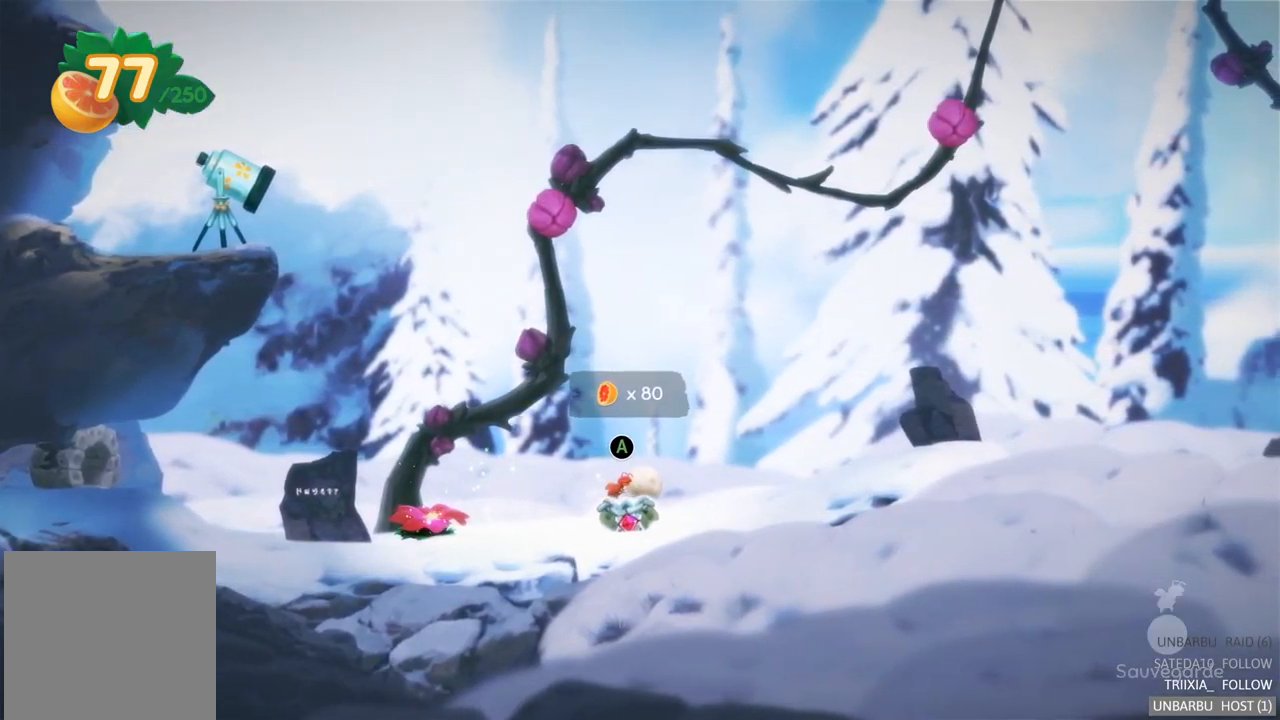
{"buttons": [], "left_stick": "right", "right_stick": "center", "events": []}
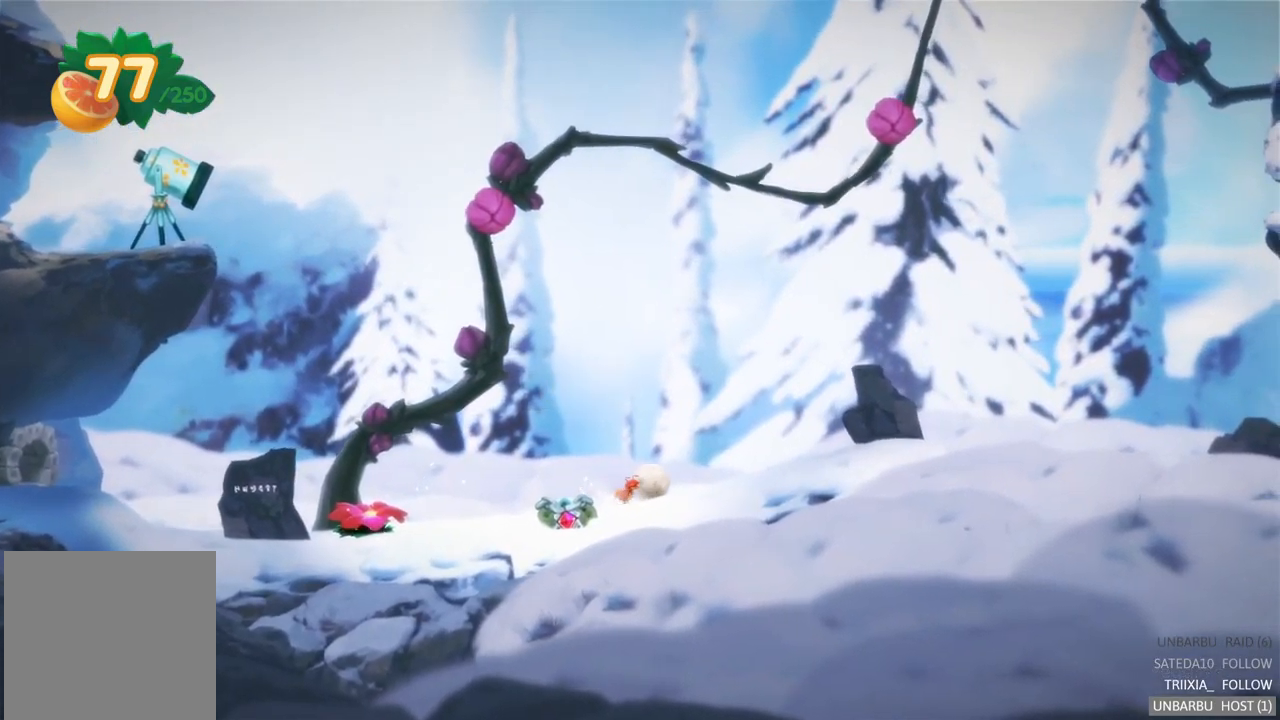
{"buttons": [], "left_stick": "right", "right_stick": "center", "events": []}
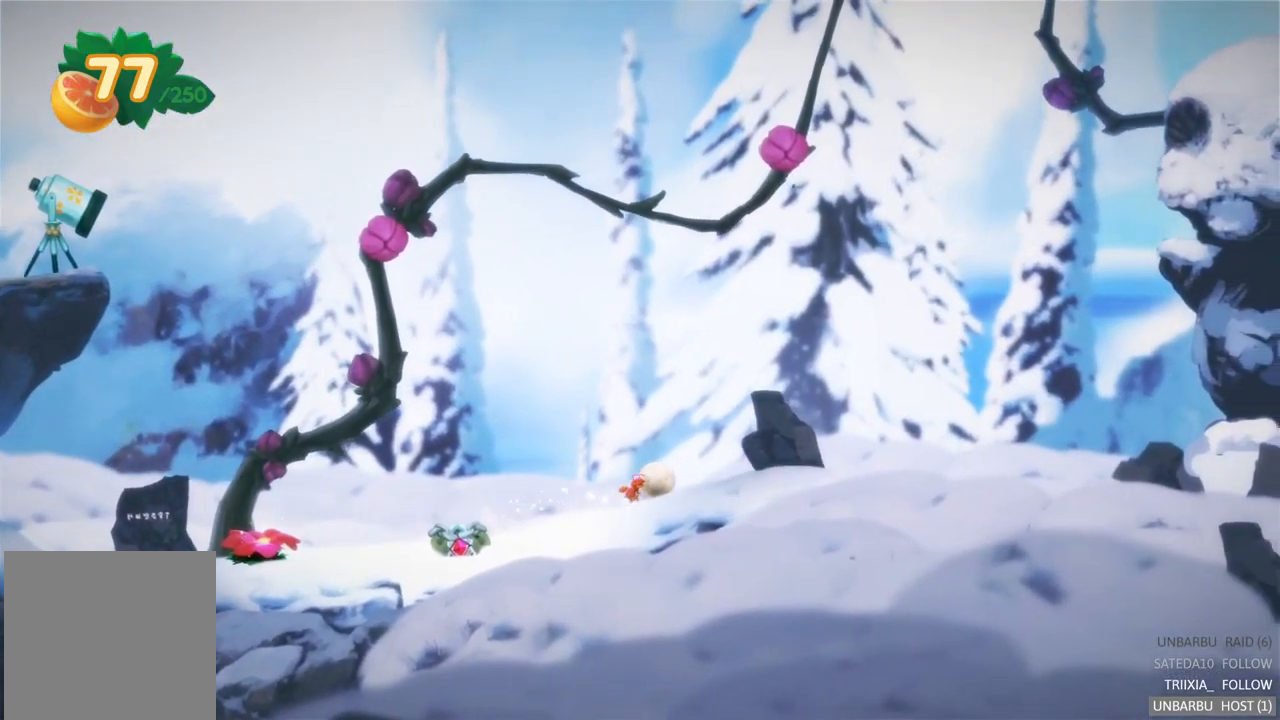
{"buttons": [], "left_stick": "right", "right_stick": "center", "events": []}
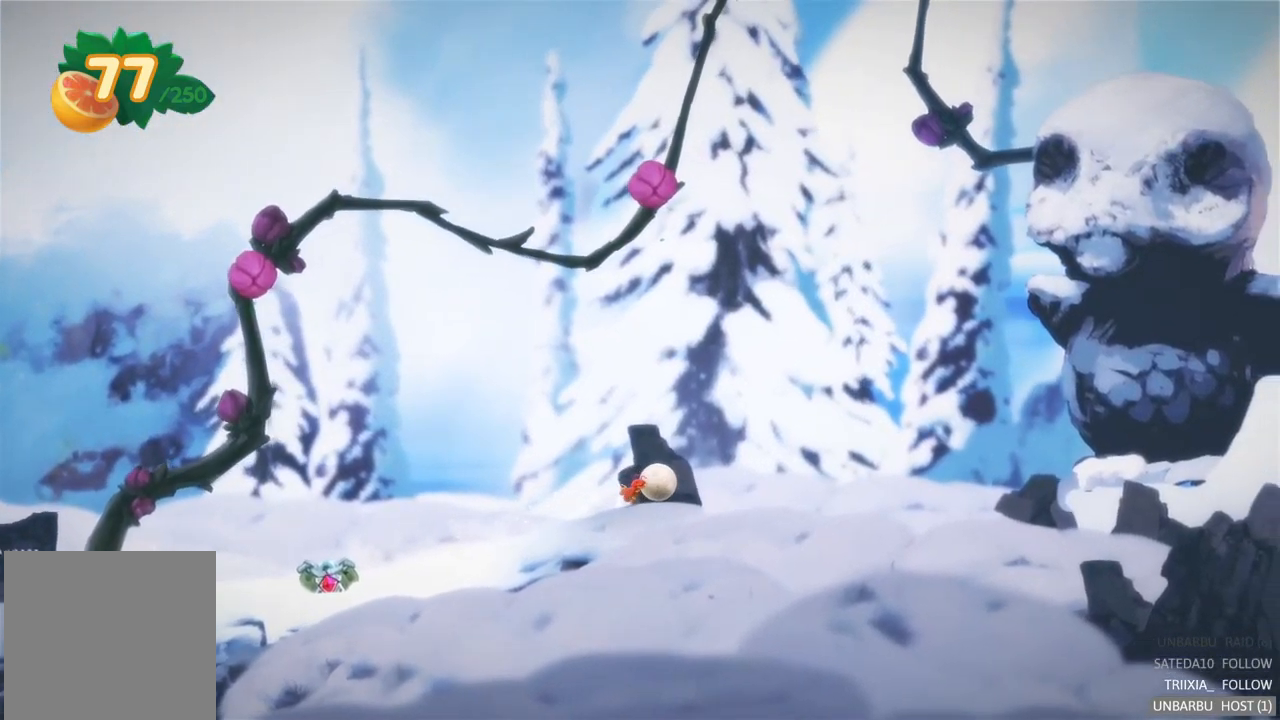
{"buttons": [], "left_stick": "right", "right_stick": "center", "events": []}
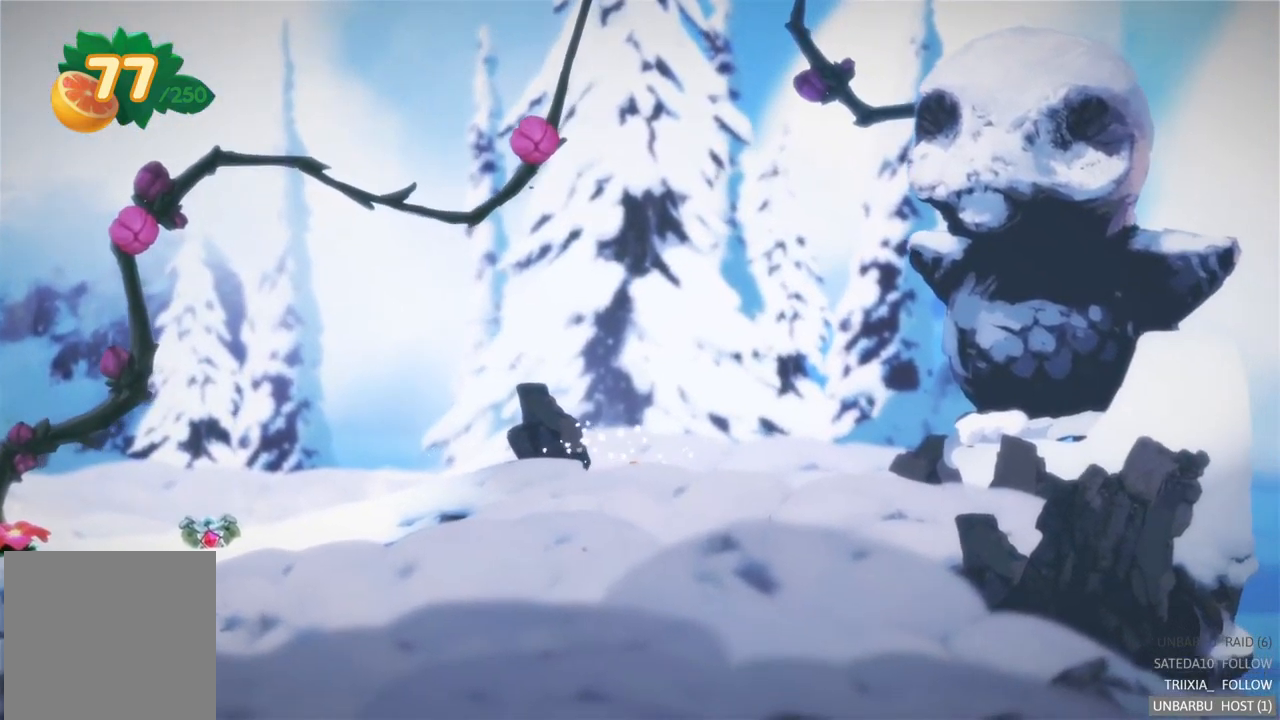
{"buttons": [], "left_stick": "right", "right_stick": "center", "events": []}
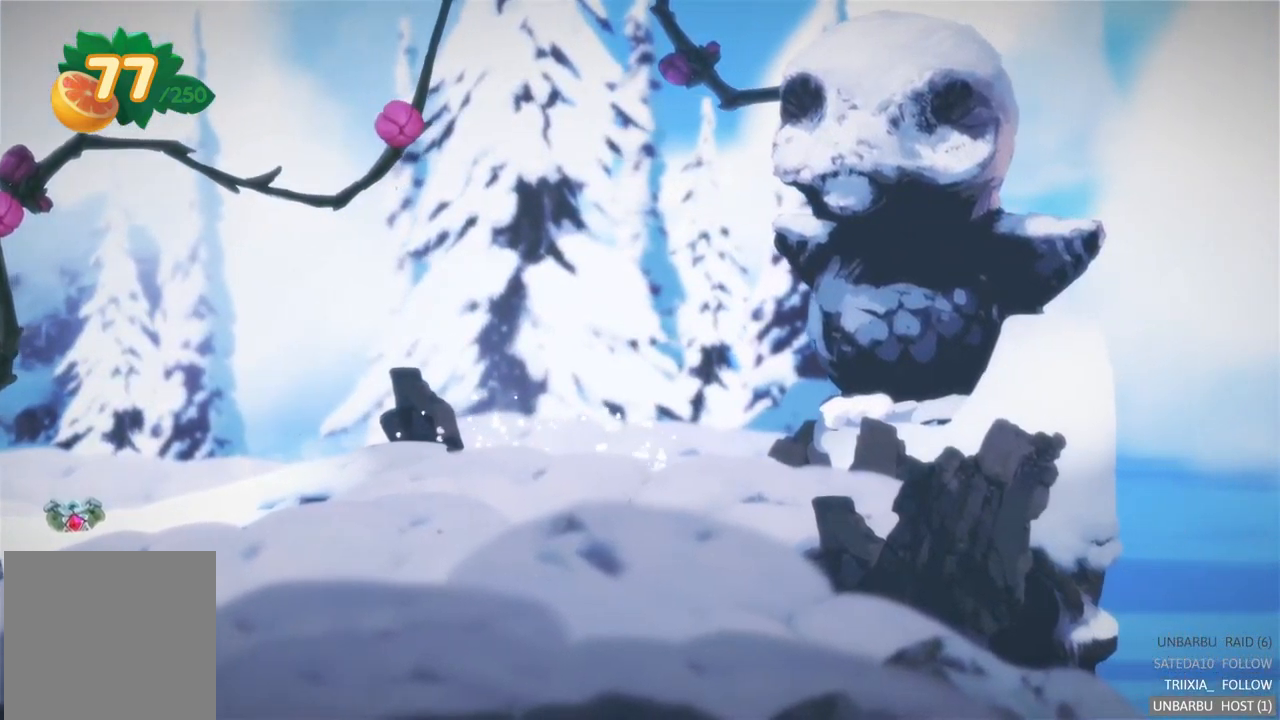
{"buttons": [], "left_stick": "right", "right_stick": "center", "events": []}
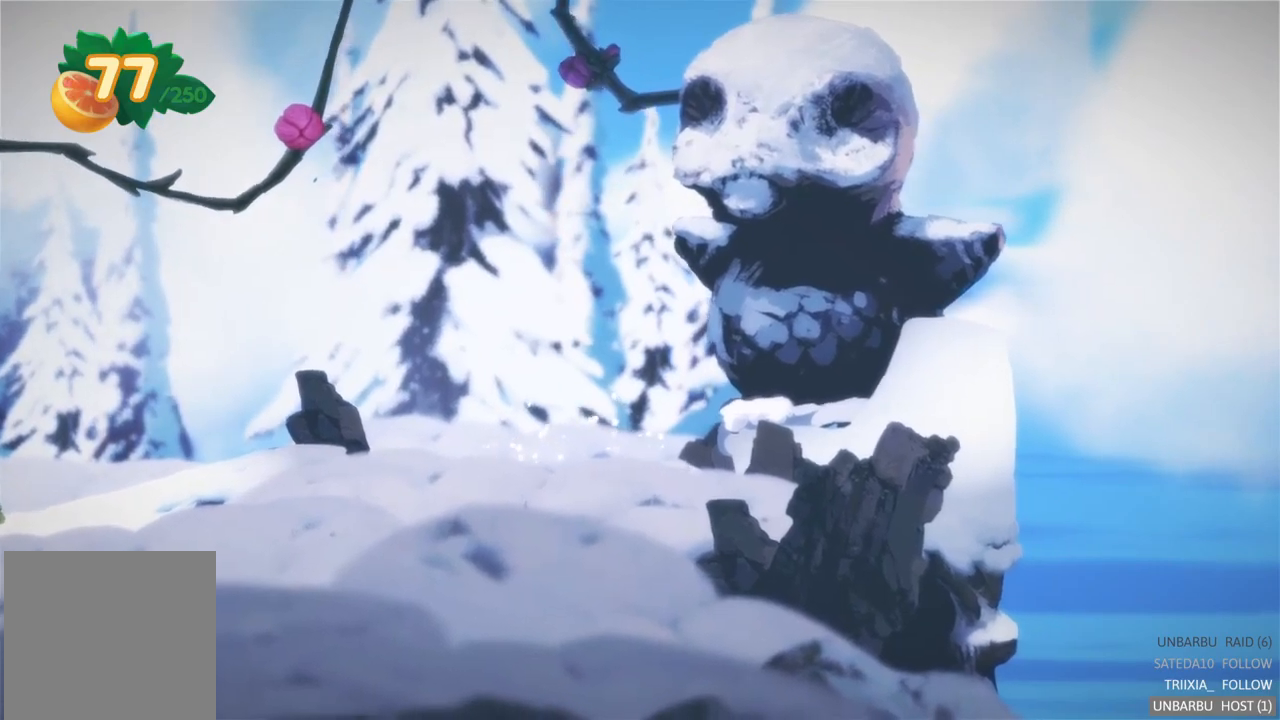
{"buttons": [], "left_stick": "right", "right_stick": "center", "events": []}
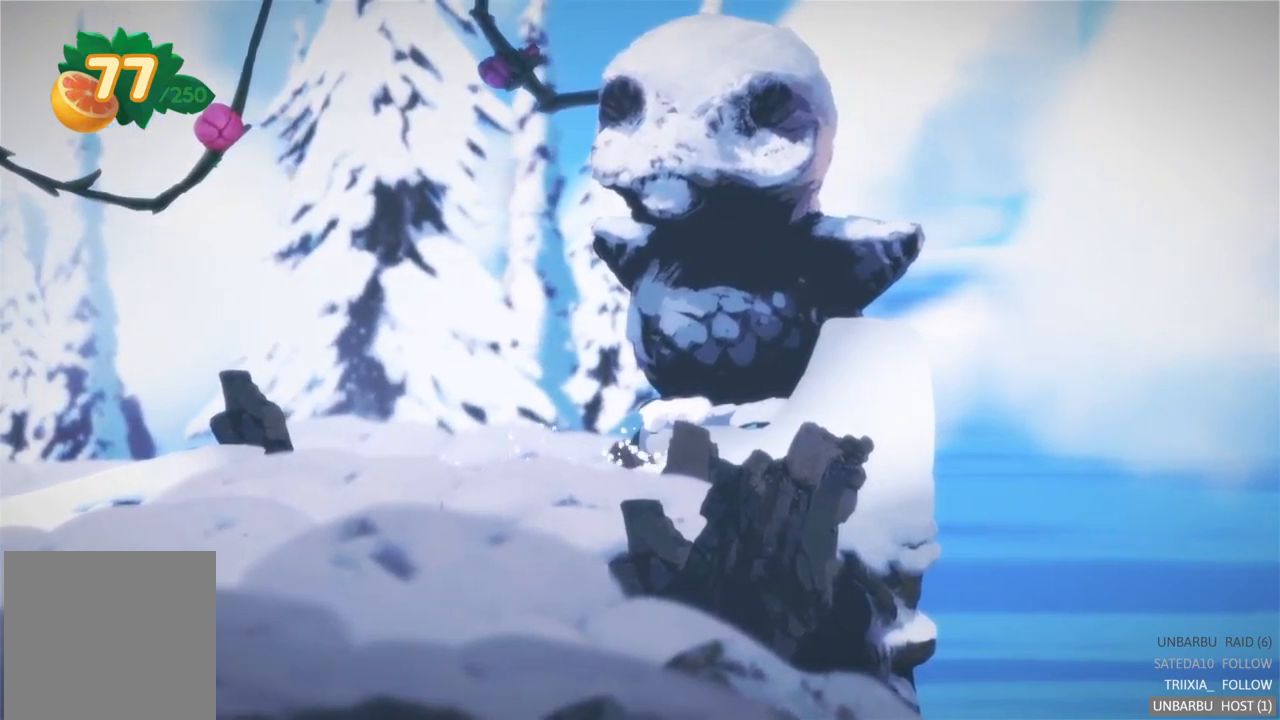
{"buttons": [], "left_stick": "up-right", "right_stick": "center", "events": [[500, "left_stick", "up-right"]]}
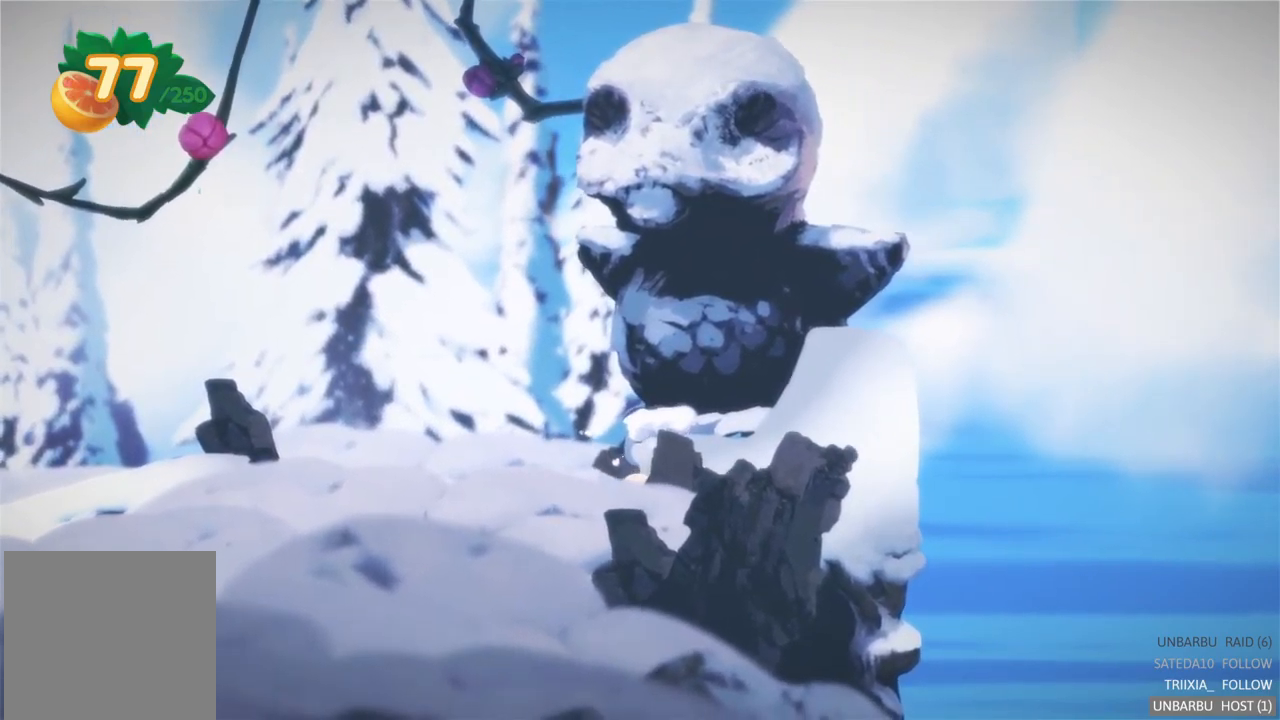
{"buttons": [], "left_stick": "left", "right_stick": "center", "events": [[83, "A", "down"], [300, "left_stick", "left"], [333, "A", "up"]]}
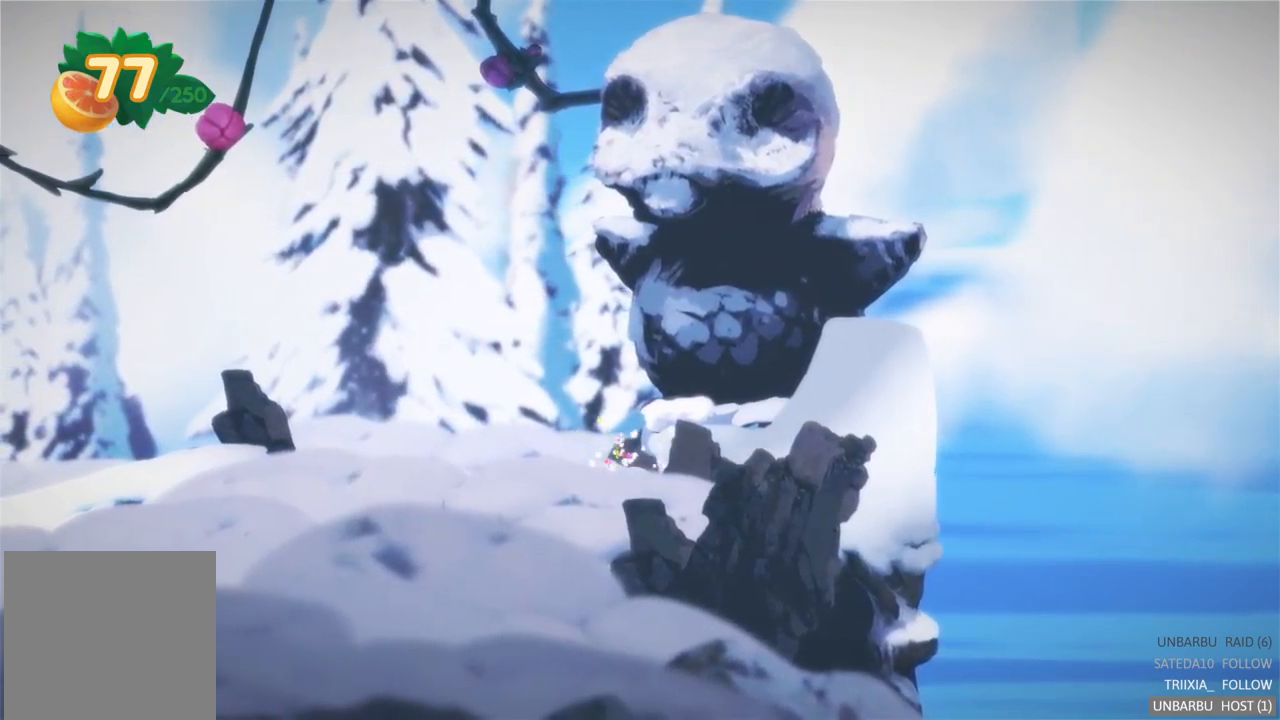
{"buttons": ["A"], "left_stick": "left", "right_stick": "center", "events": [[317, "A", "down"]]}
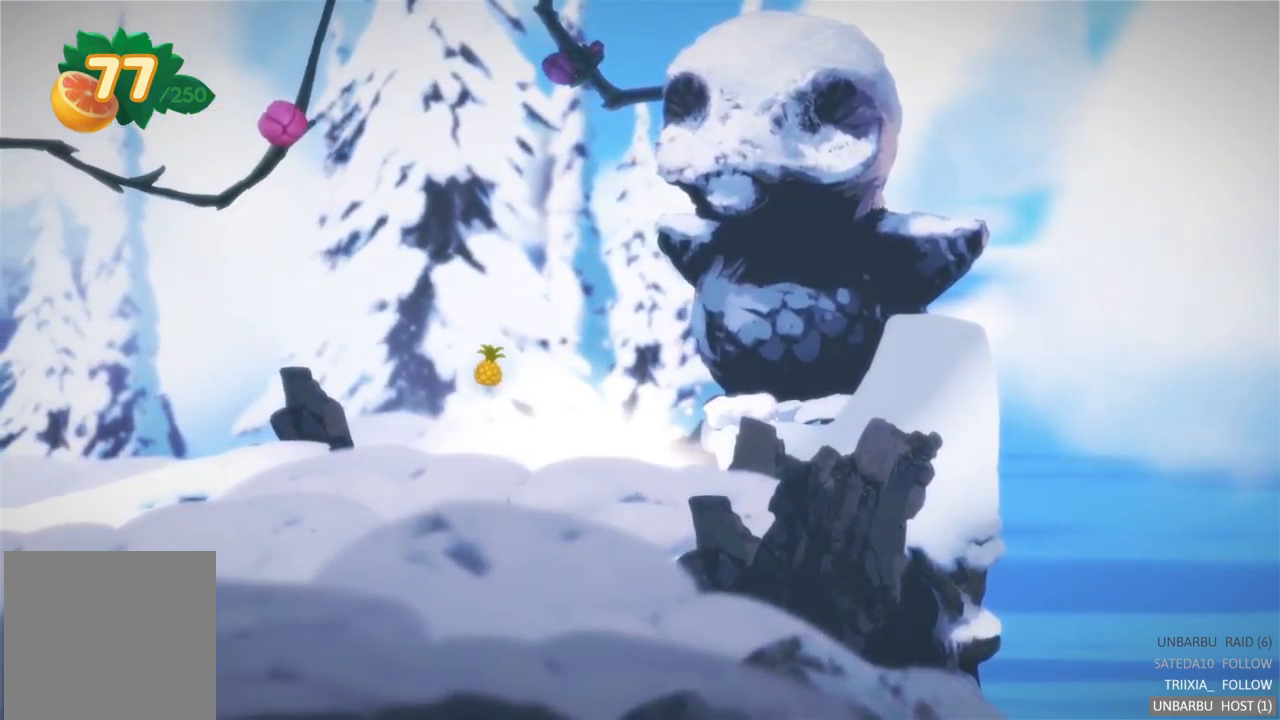
{"buttons": [], "left_stick": "left", "right_stick": "center", "events": [[17, "A", "up"]]}
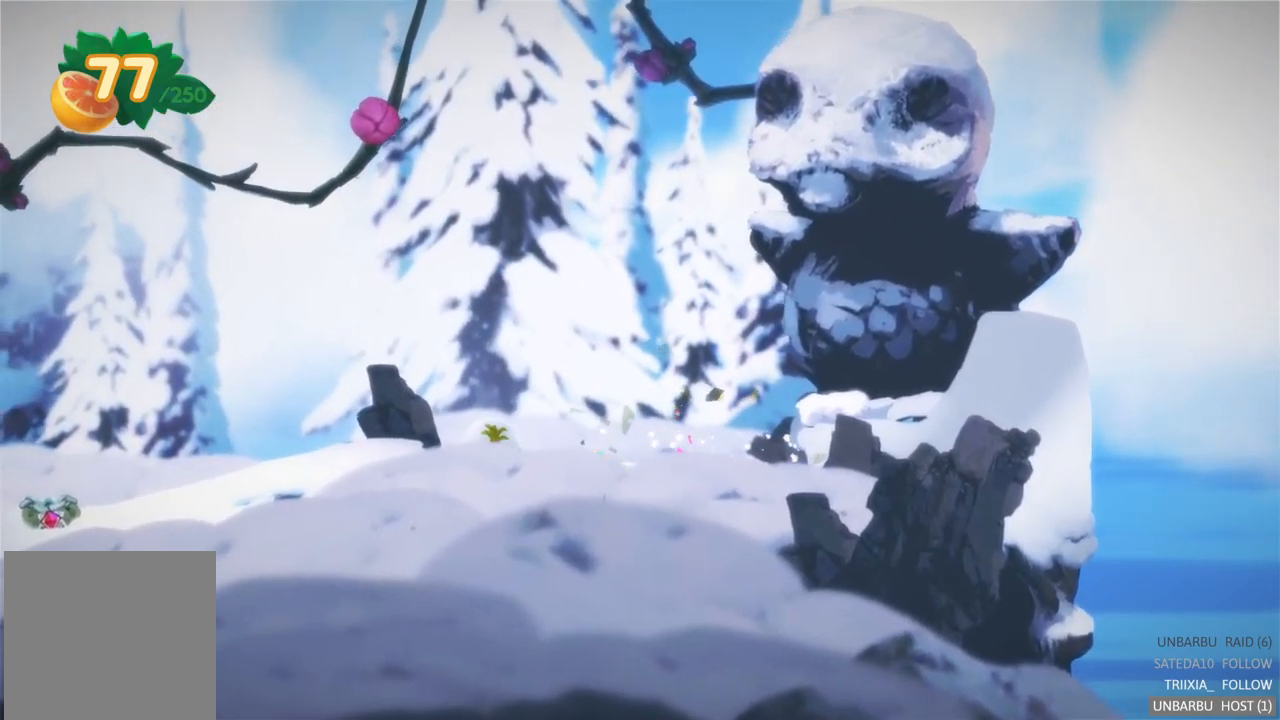
{"buttons": [], "left_stick": "left", "right_stick": "center", "events": []}
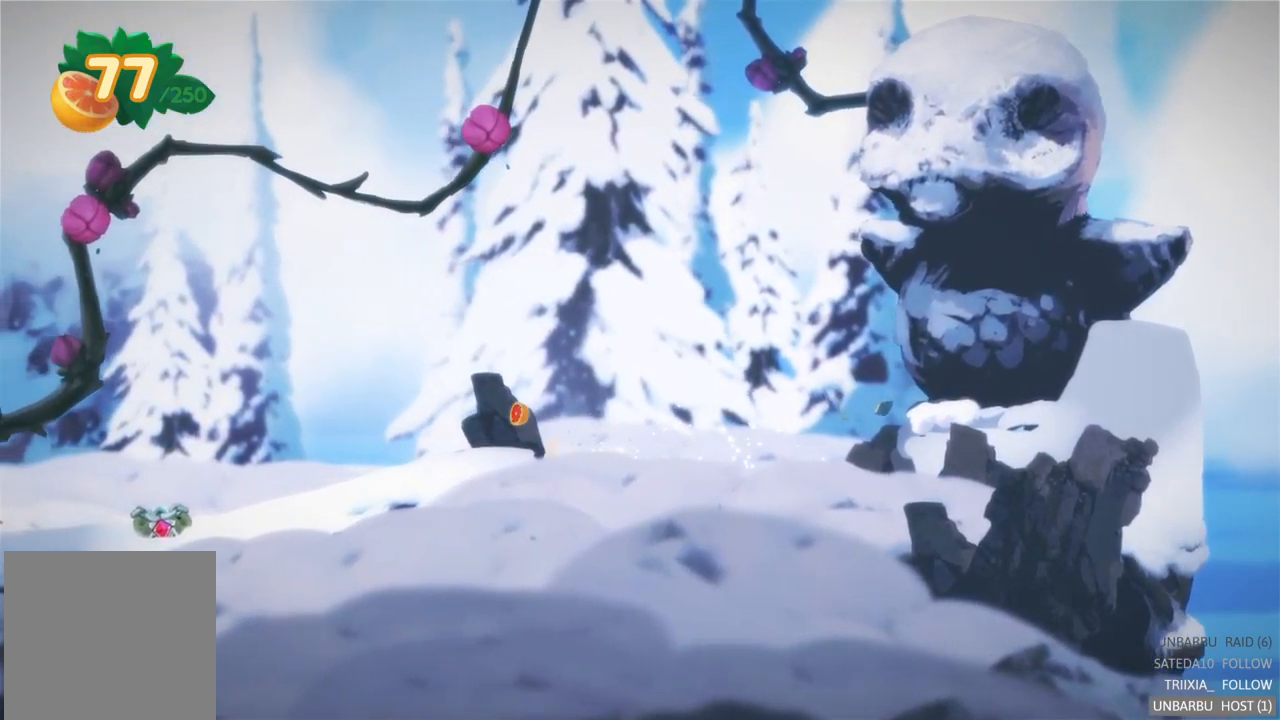
{"buttons": [], "left_stick": "right", "right_stick": "center", "events": [[283, "left_stick", "center"], [483, "left_stick", "right"]]}
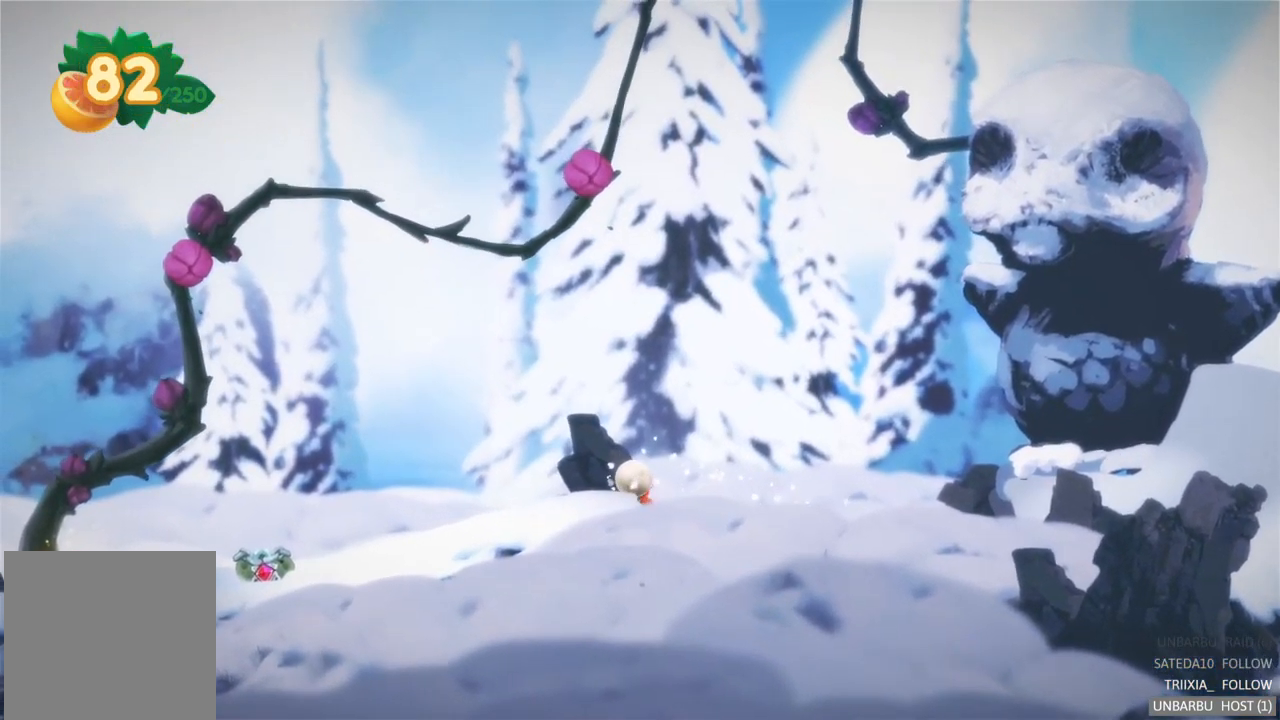
{"buttons": [], "left_stick": "right", "right_stick": "center", "events": []}
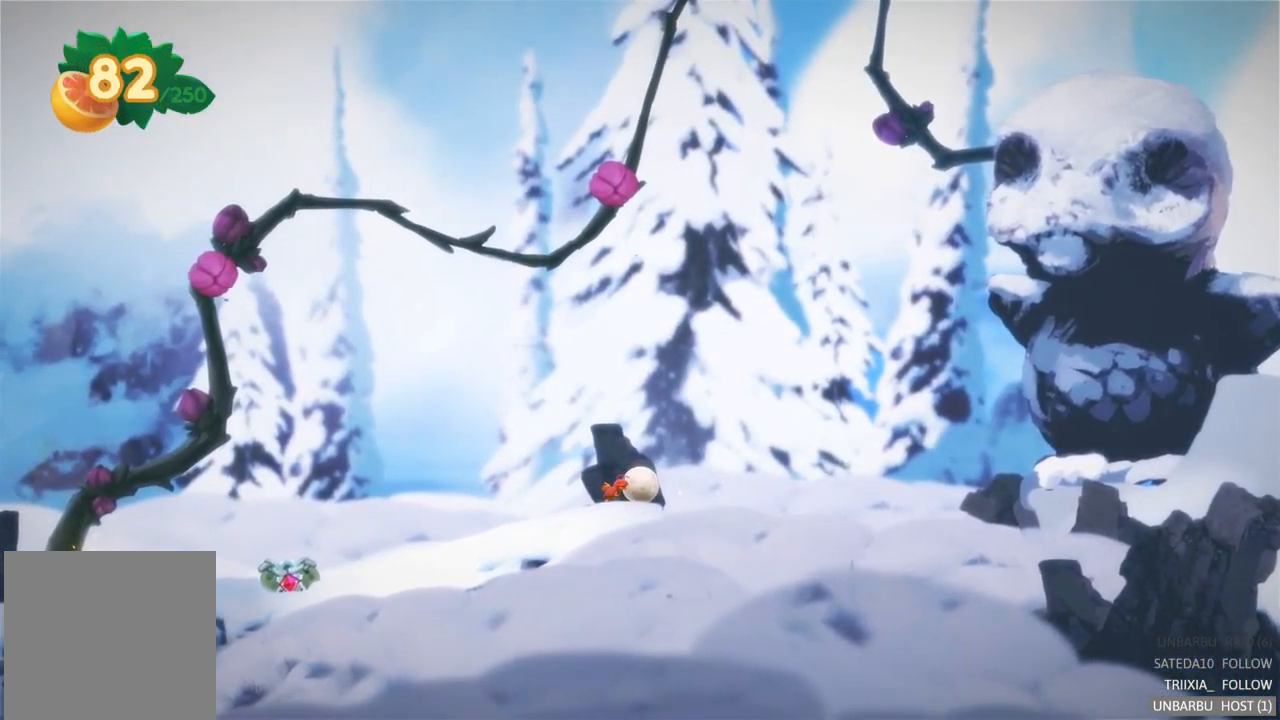
{"buttons": [], "left_stick": "right", "right_stick": "center", "events": []}
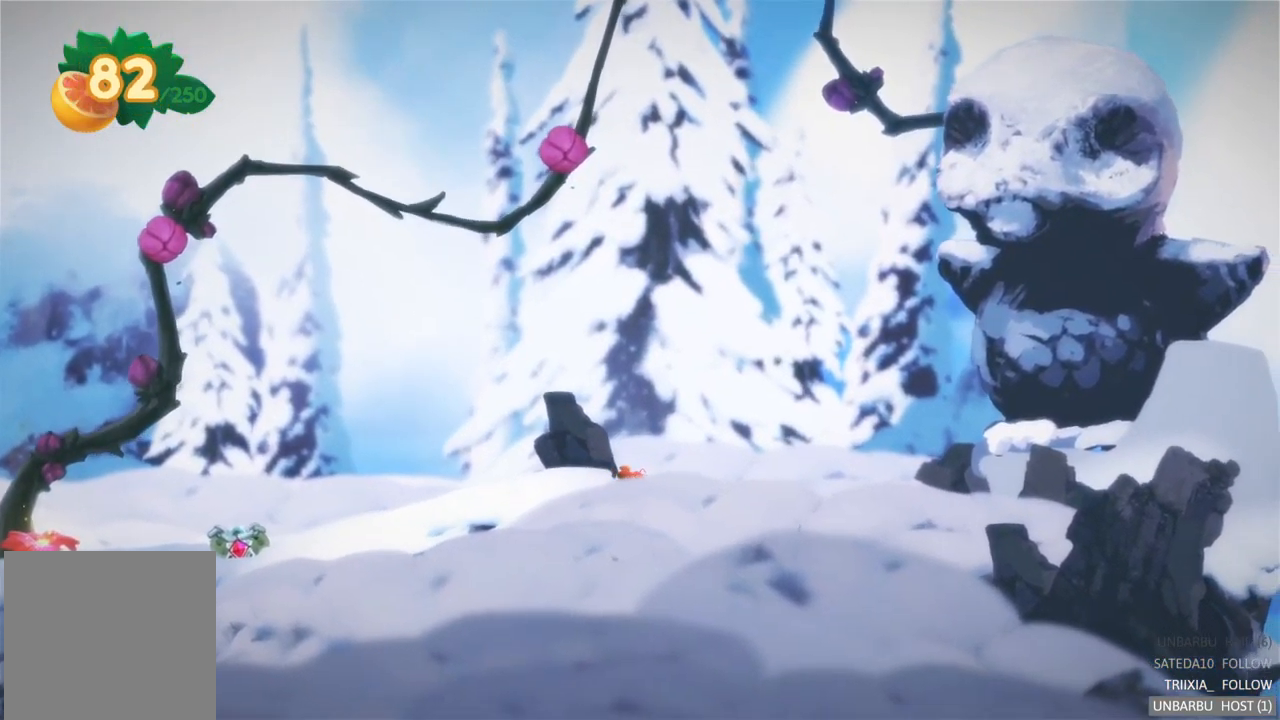
{"buttons": [], "left_stick": "right", "right_stick": "center", "events": [[367, "A", "down"], [500, "A", "up"]]}
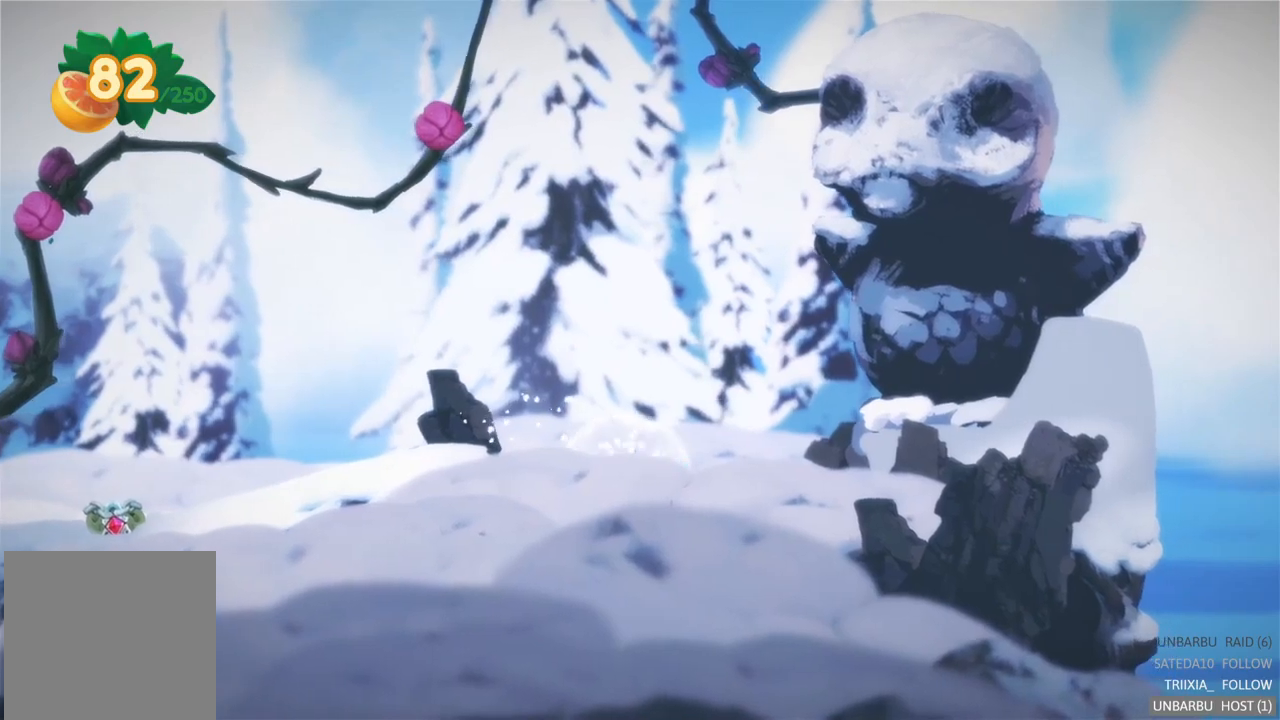
{"buttons": ["A"], "left_stick": "right", "right_stick": "center", "events": [[484, "A", "down"]]}